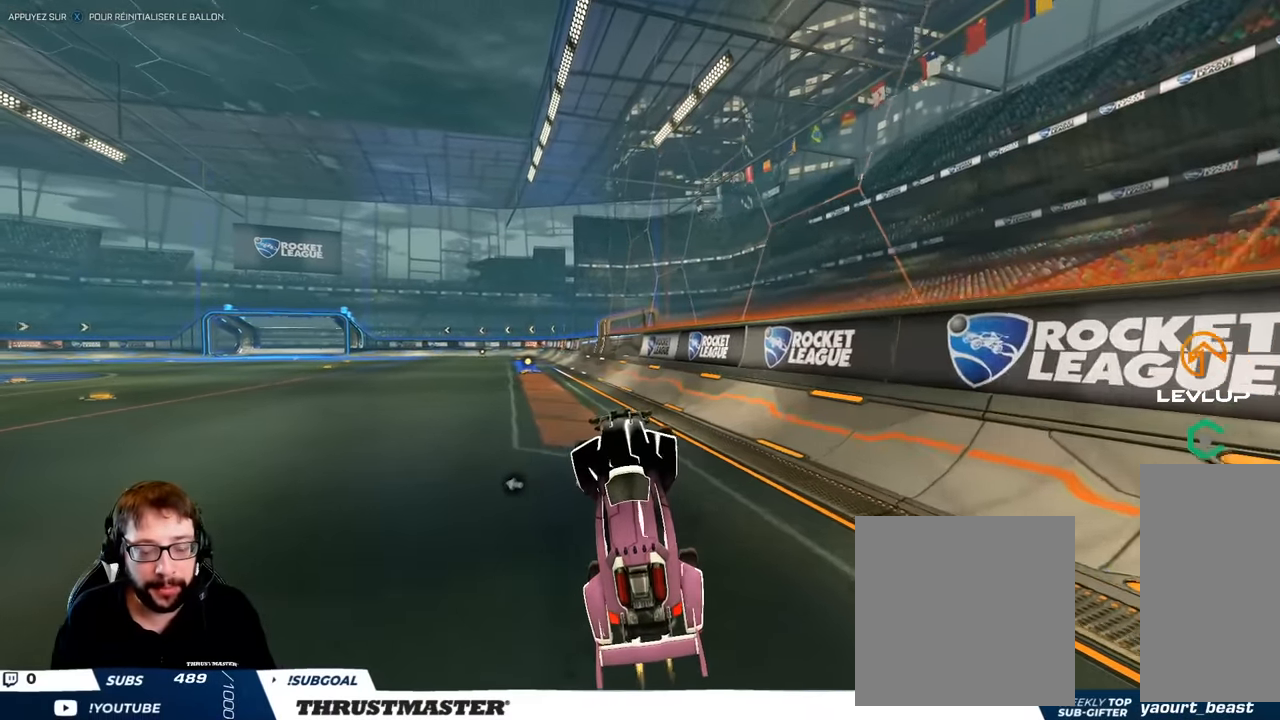
Gameplay with a controller (Xbox layout); each line is a JSON object with the inputs held at the frame after it. "events" lists button and stick changes between this image and that frame as [ms after this image, input, new state], when the widget could be followed in between. Not read: L3 R3.
{"buttons": [], "left_stick": "center", "right_stick": "center", "events": [[16, "left_stick", "up"], [100, "B", "up"], [150, "left_stick", "center"], [183, "B", "down"], [350, "left_stick", "up"], [483, "left_stick", "center"], [500, "B", "up"]]}
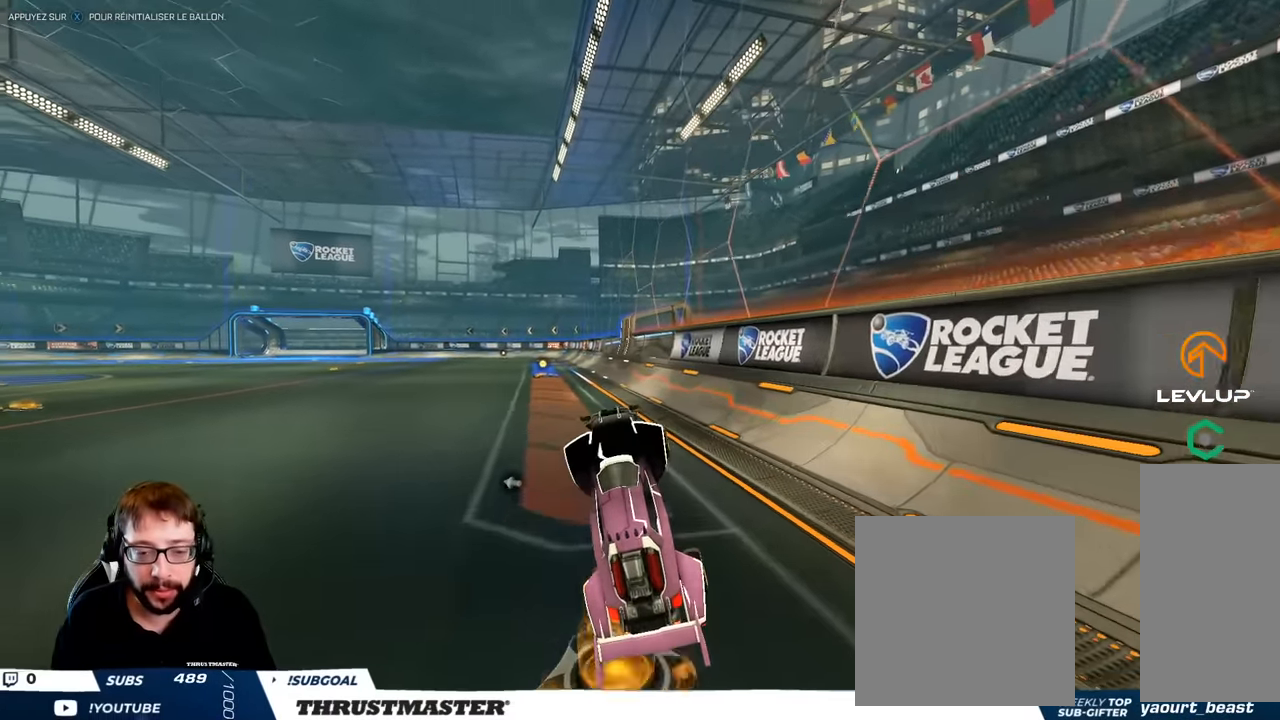
{"buttons": ["B"], "left_stick": "center", "right_stick": "center", "events": [[66, "B", "down"], [133, "left_stick", "down"], [233, "left_stick", "center"], [300, "B", "up"], [400, "B", "down"]]}
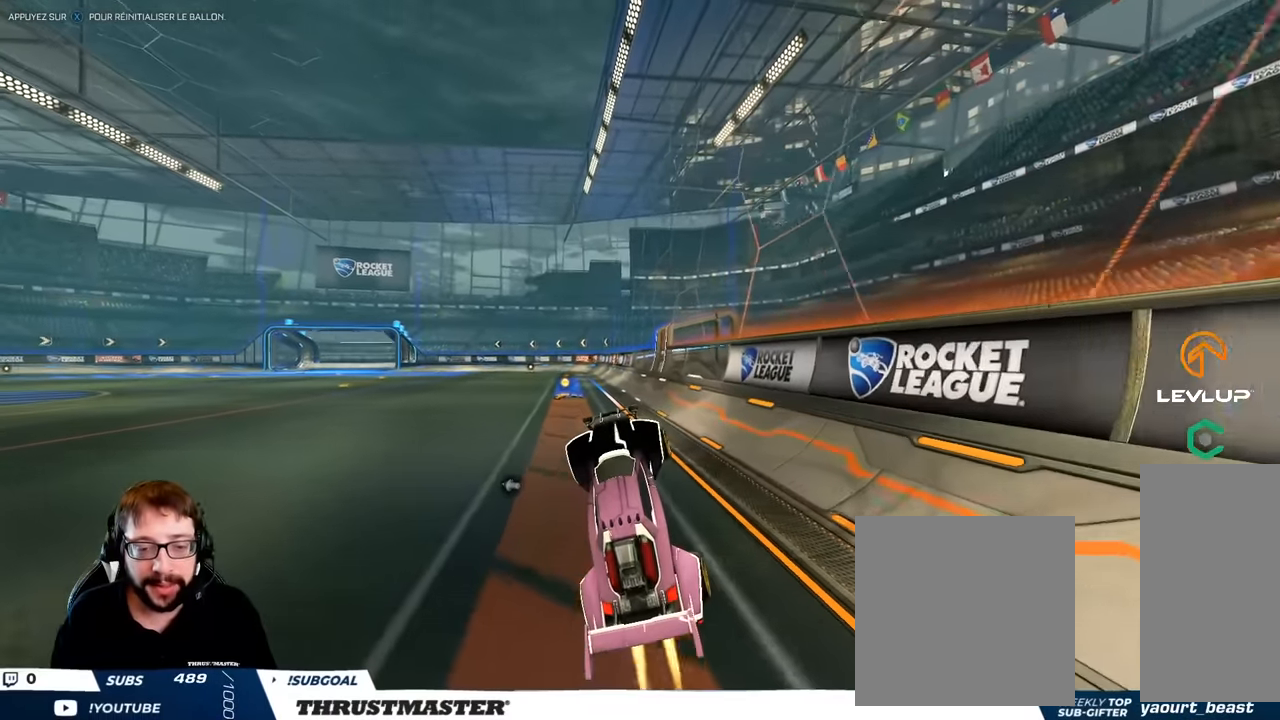
{"buttons": [], "left_stick": "down-left", "right_stick": "center", "events": [[50, "left_stick", "right"], [66, "B", "up"], [166, "left_stick", "center"], [200, "B", "down"], [366, "B", "up"], [483, "left_stick", "down-left"]]}
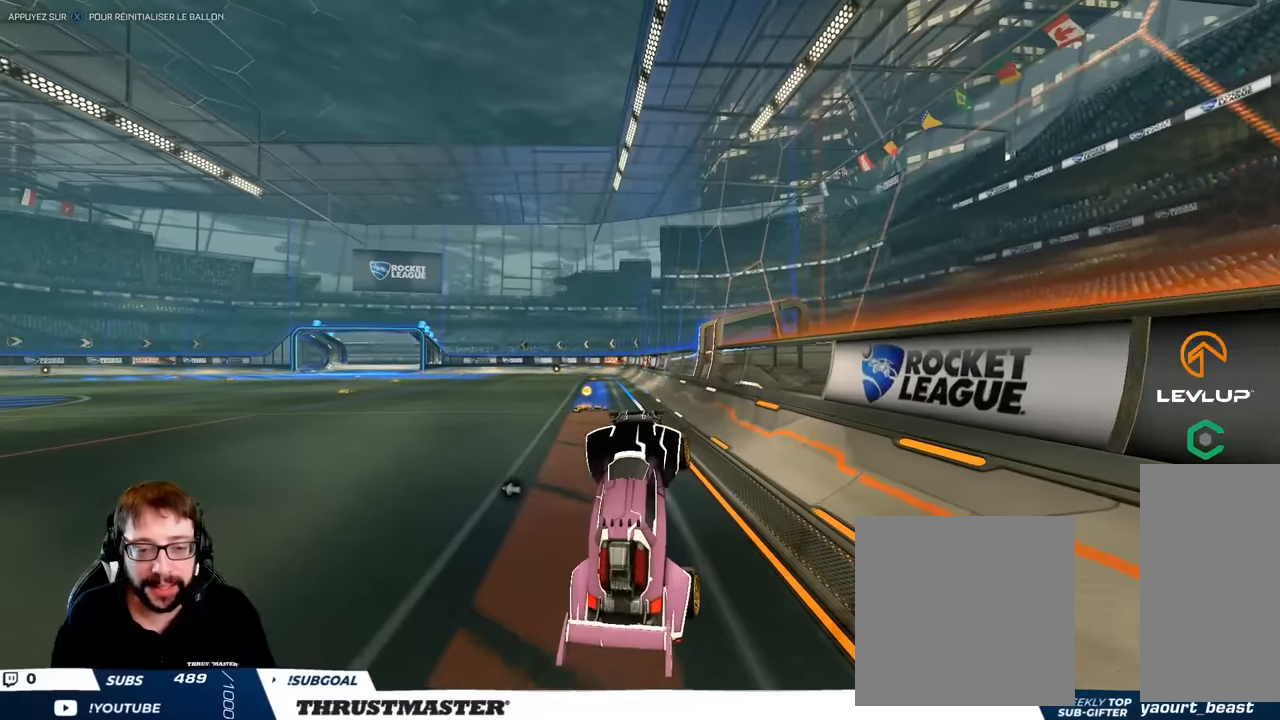
{"buttons": ["B"], "left_stick": "center", "right_stick": "center", "events": [[83, "B", "down"], [100, "left_stick", "center"], [233, "left_stick", "up"], [266, "B", "up"], [333, "left_stick", "center"], [350, "B", "down"]]}
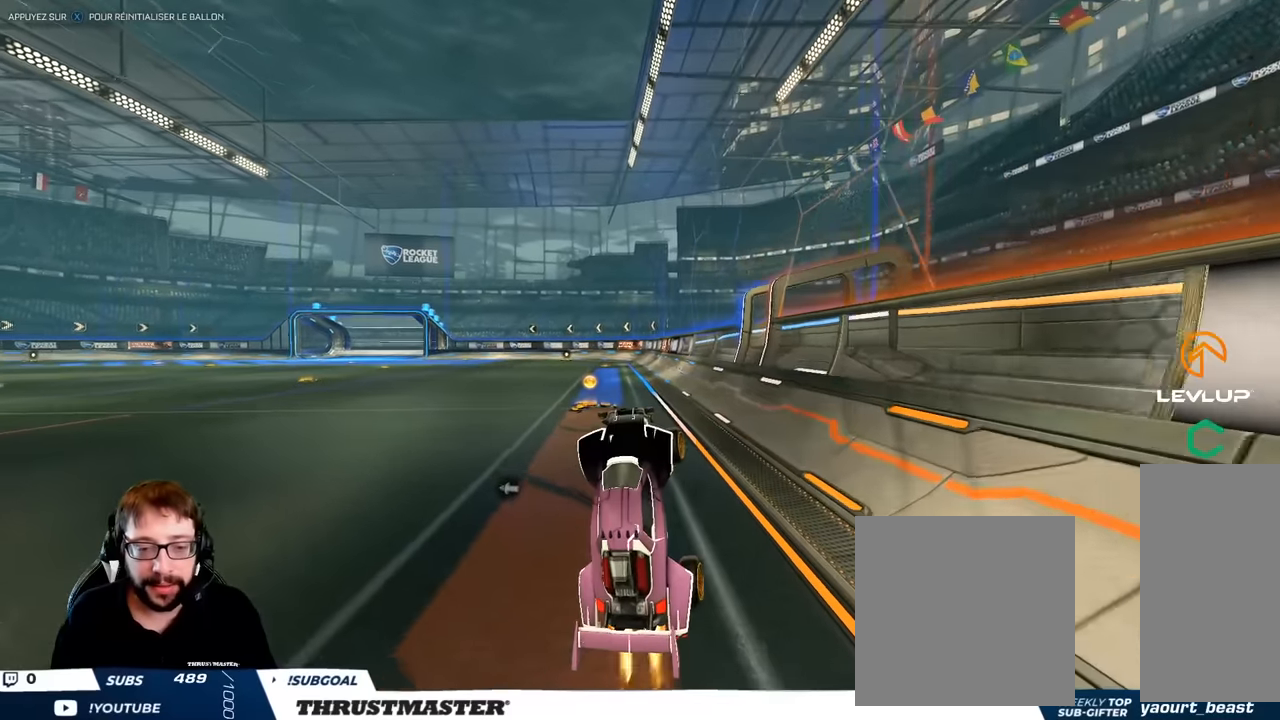
{"buttons": ["B"], "left_stick": "center", "right_stick": "center", "events": [[100, "left_stick", "up"], [233, "left_stick", "center"], [266, "B", "up"], [400, "B", "down"]]}
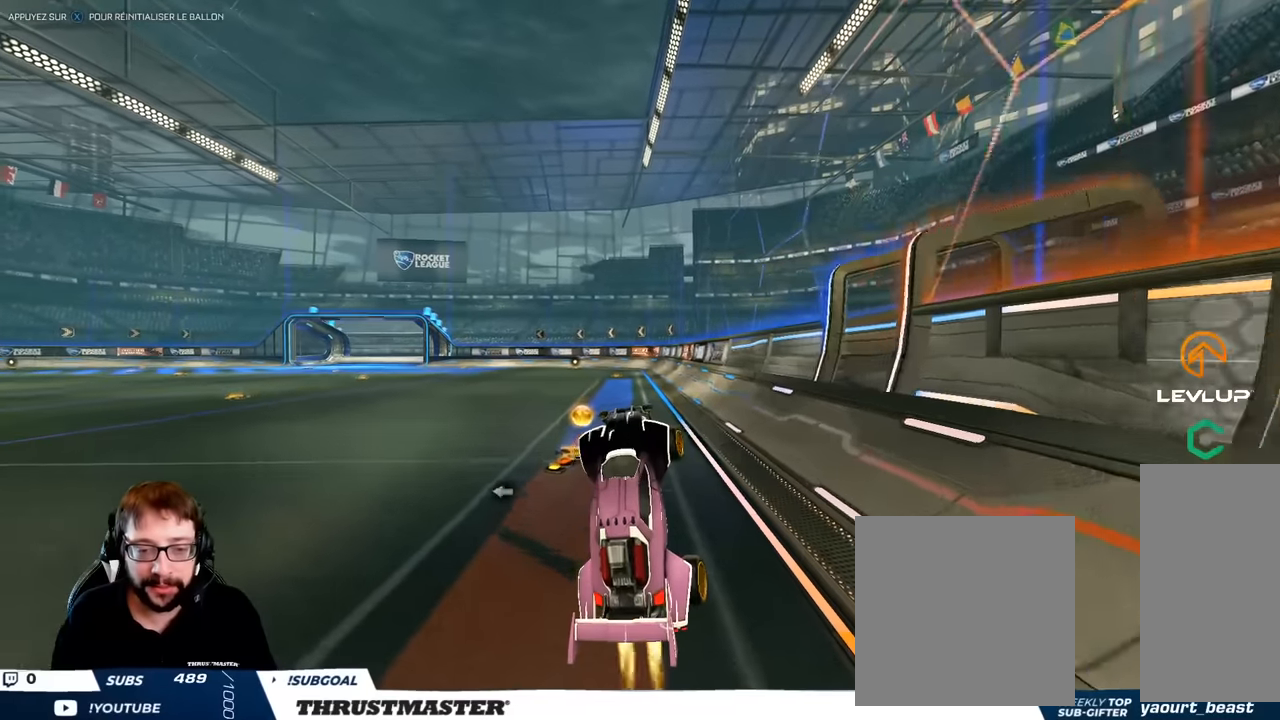
{"buttons": ["B"], "left_stick": "center", "right_stick": "center", "events": [[83, "B", "up"], [116, "left_stick", "down"], [216, "B", "down"], [250, "left_stick", "right"], [366, "B", "up"], [366, "left_stick", "center"], [466, "B", "down"]]}
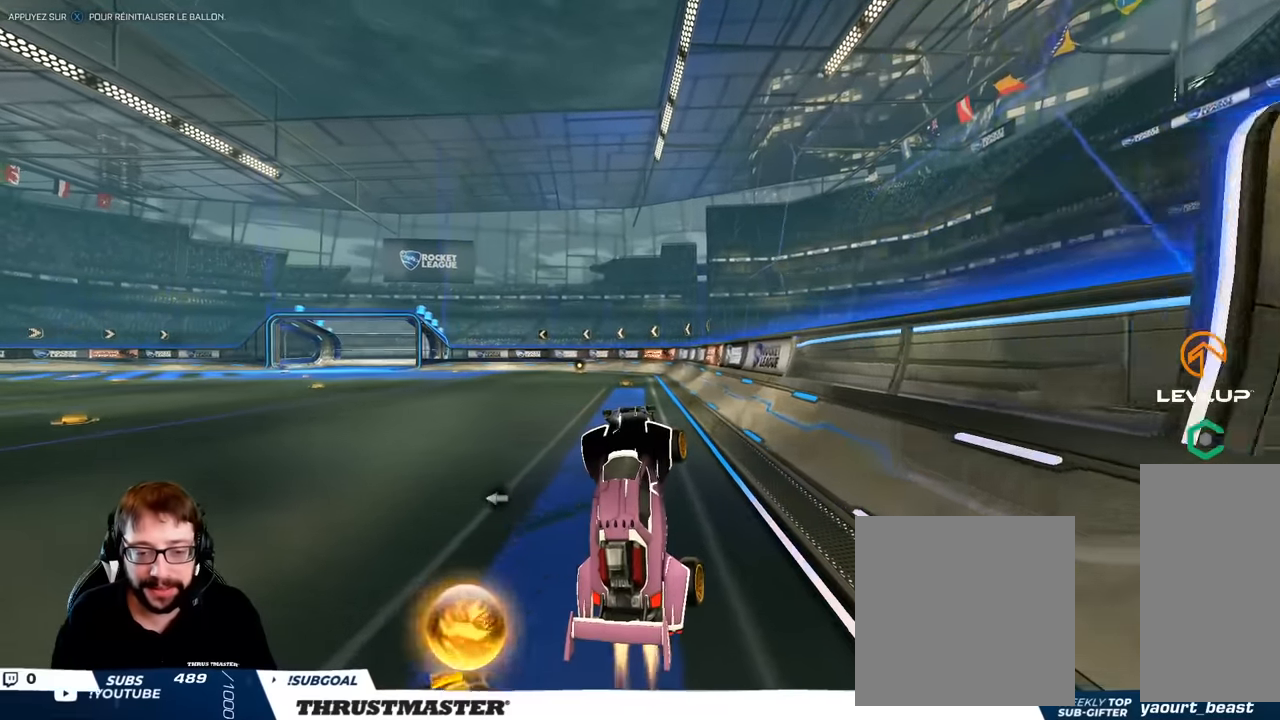
{"buttons": ["B"], "left_stick": "right", "right_stick": "center", "events": [[216, "B", "up"], [466, "B", "down"], [466, "left_stick", "right"]]}
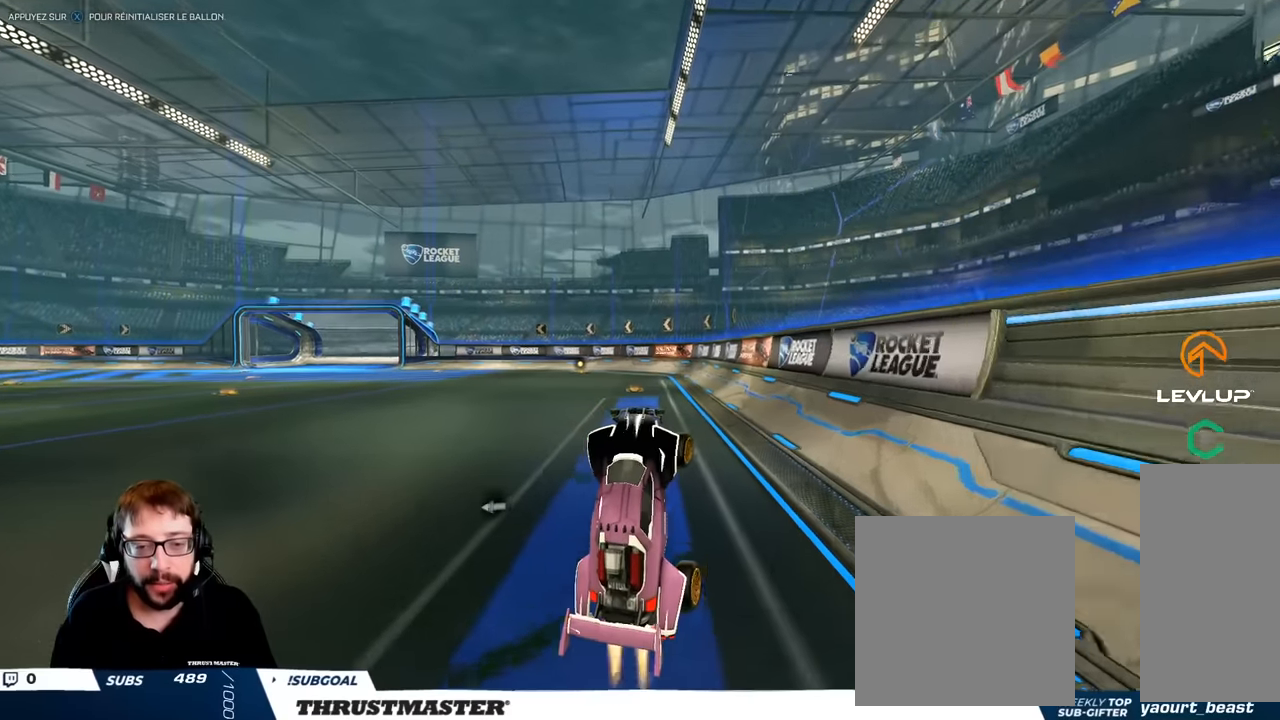
{"buttons": [], "left_stick": "center", "right_stick": "center", "events": [[33, "left_stick", "center"], [200, "left_stick", "left"], [383, "left_stick", "center"], [450, "B", "up"]]}
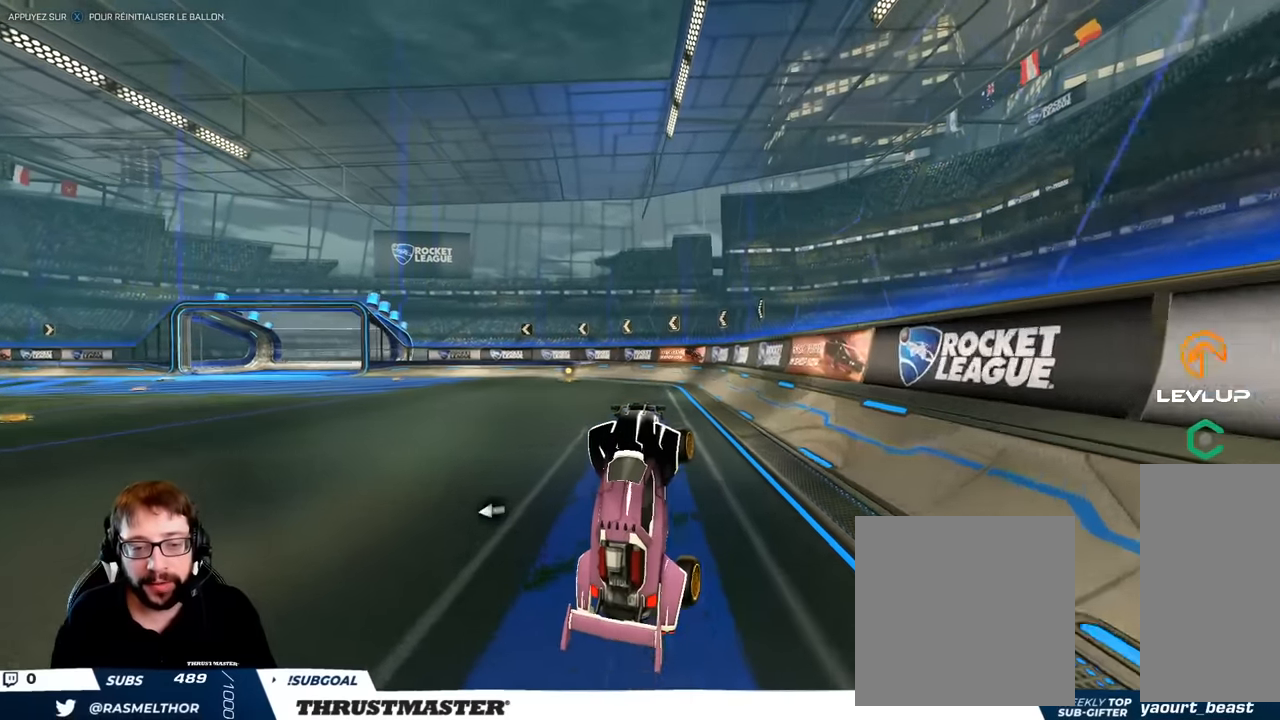
{"buttons": ["B"], "left_stick": "down", "right_stick": "center", "events": [[116, "B", "down"], [266, "B", "up"], [416, "B", "down"], [433, "left_stick", "down"]]}
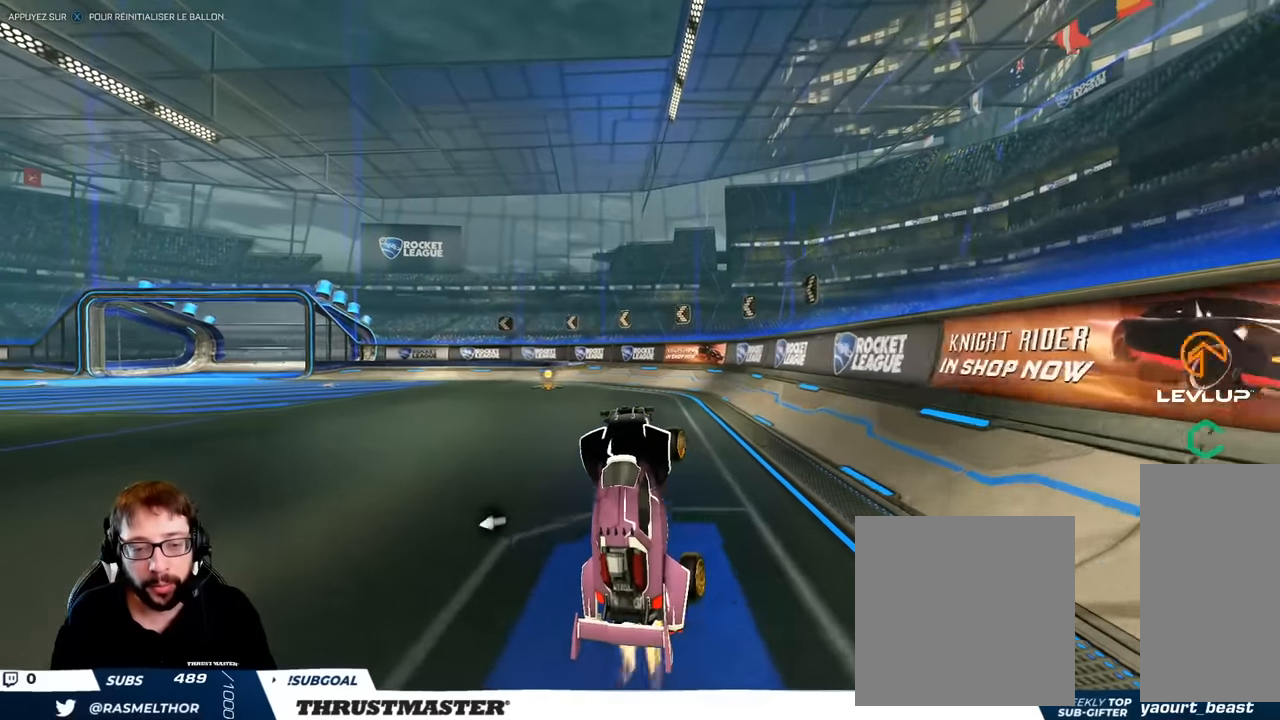
{"buttons": [], "left_stick": "left", "right_stick": "center", "events": [[33, "left_stick", "right"], [66, "L2", "down"], [83, "B", "up"], [150, "left_stick", "center"], [166, "B", "down"], [166, "L2", "up"], [216, "left_stick", "left"], [366, "left_stick", "center"], [450, "B", "up"], [450, "left_stick", "left"]]}
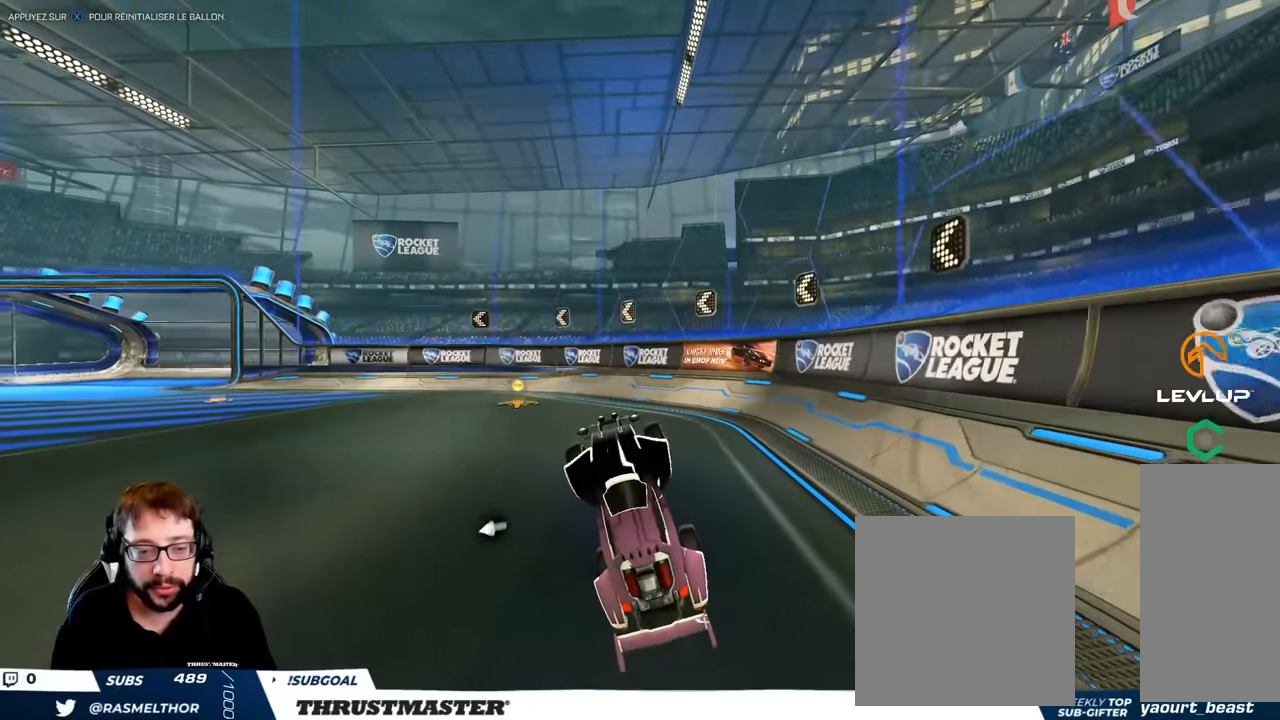
{"buttons": ["B"], "left_stick": "down", "right_stick": "center", "events": [[33, "B", "down"], [33, "left_stick", "center"], [333, "left_stick", "down"]]}
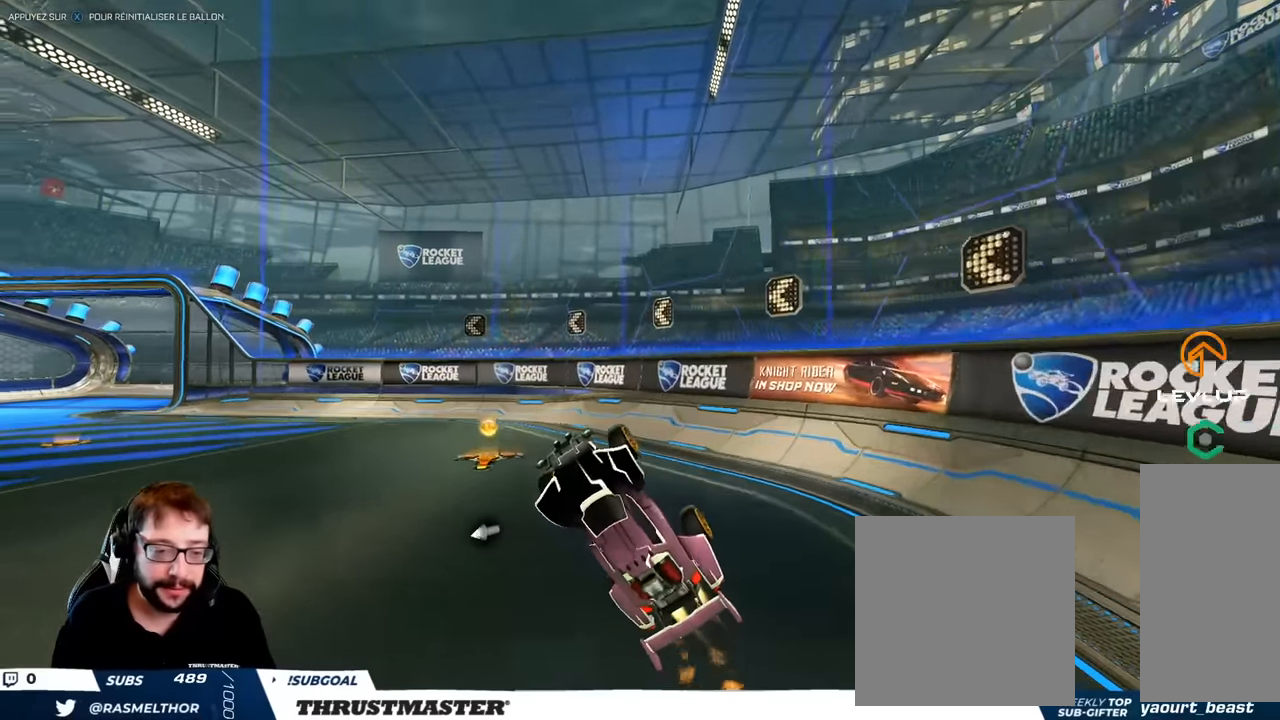
{"buttons": ["B", "L2"], "left_stick": "right", "right_stick": "center", "events": [[200, "left_stick", "center"], [466, "left_stick", "right"], [483, "L2", "down"]]}
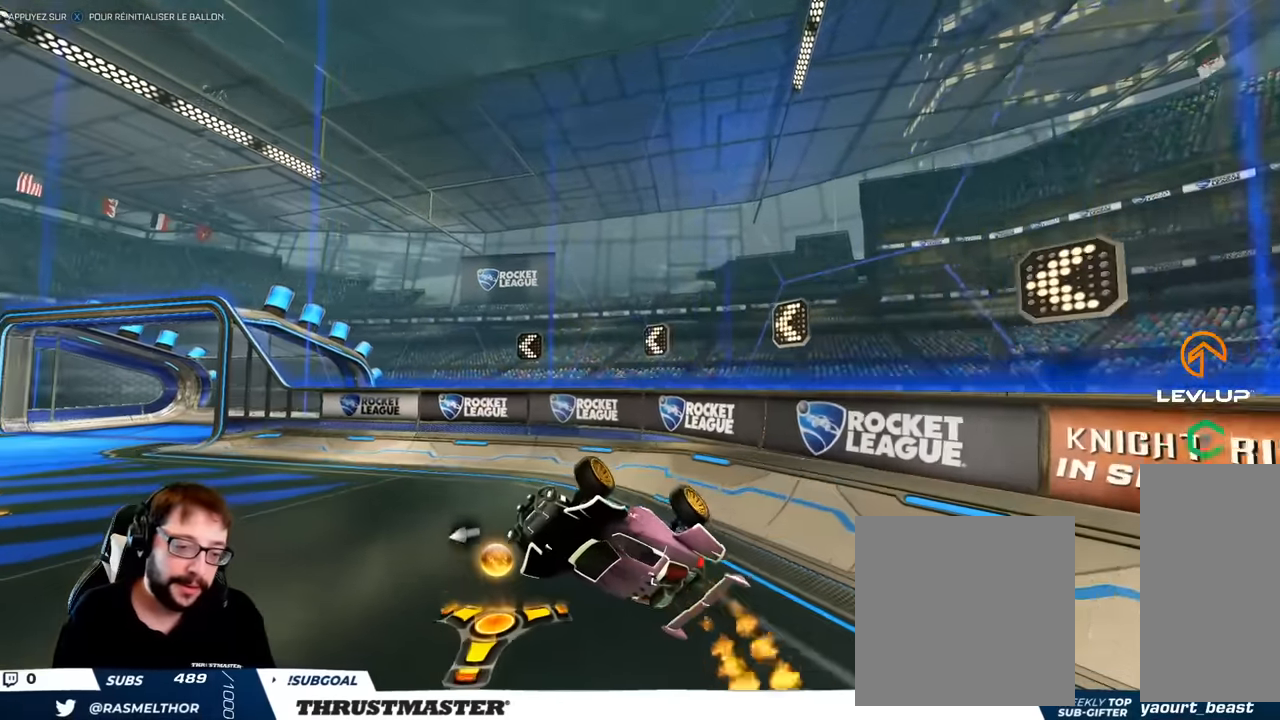
{"buttons": ["B"], "left_stick": "right", "right_stick": "center", "events": [[16, "B", "up"], [66, "B", "down"], [66, "L2", "up"], [100, "left_stick", "center"], [433, "left_stick", "right"]]}
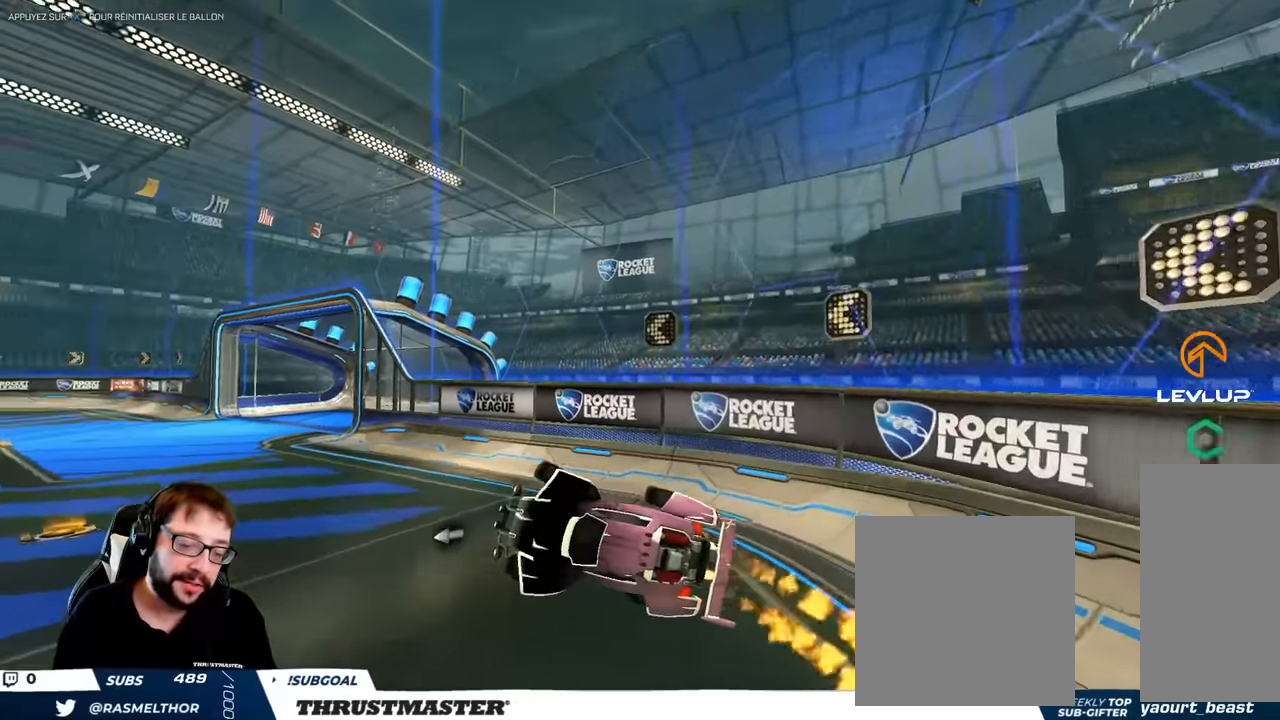
{"buttons": ["B"], "left_stick": "center", "right_stick": "center", "events": [[83, "left_stick", "center"], [333, "left_stick", "right"], [433, "left_stick", "center"]]}
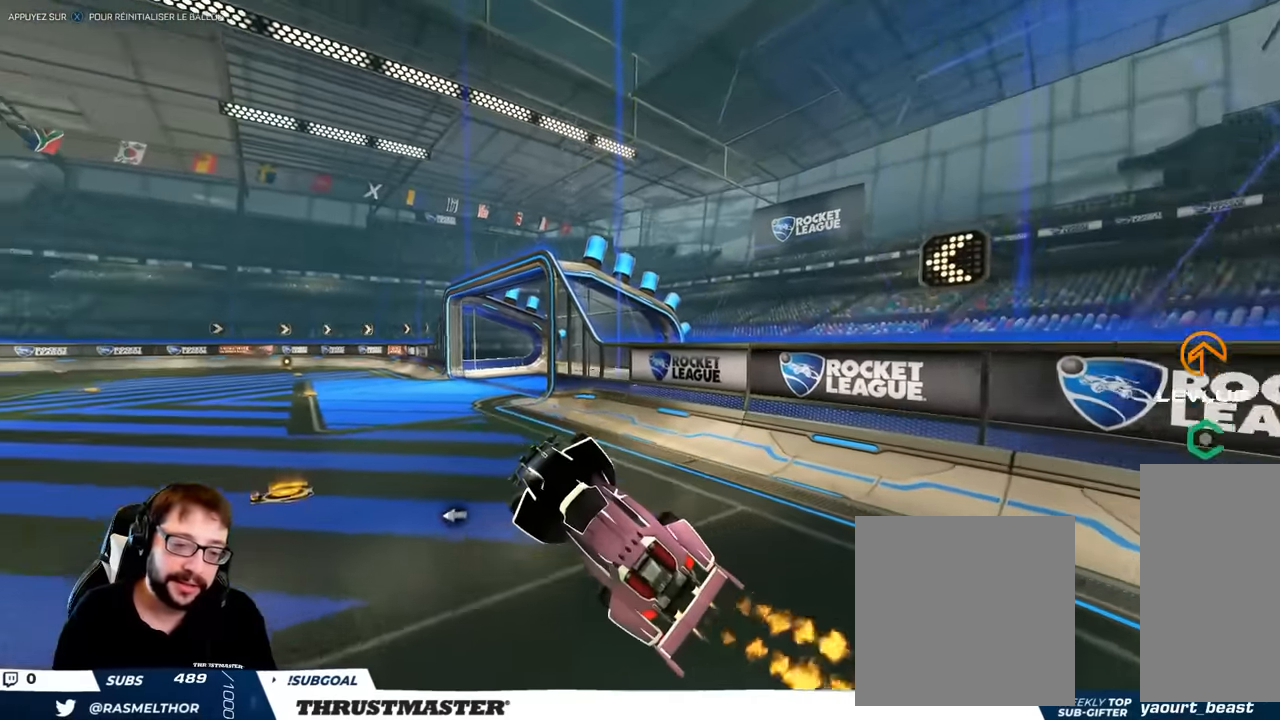
{"buttons": ["B"], "left_stick": "down-left", "right_stick": "center", "events": [[300, "left_stick", "right"], [433, "left_stick", "center"], [484, "left_stick", "down-left"]]}
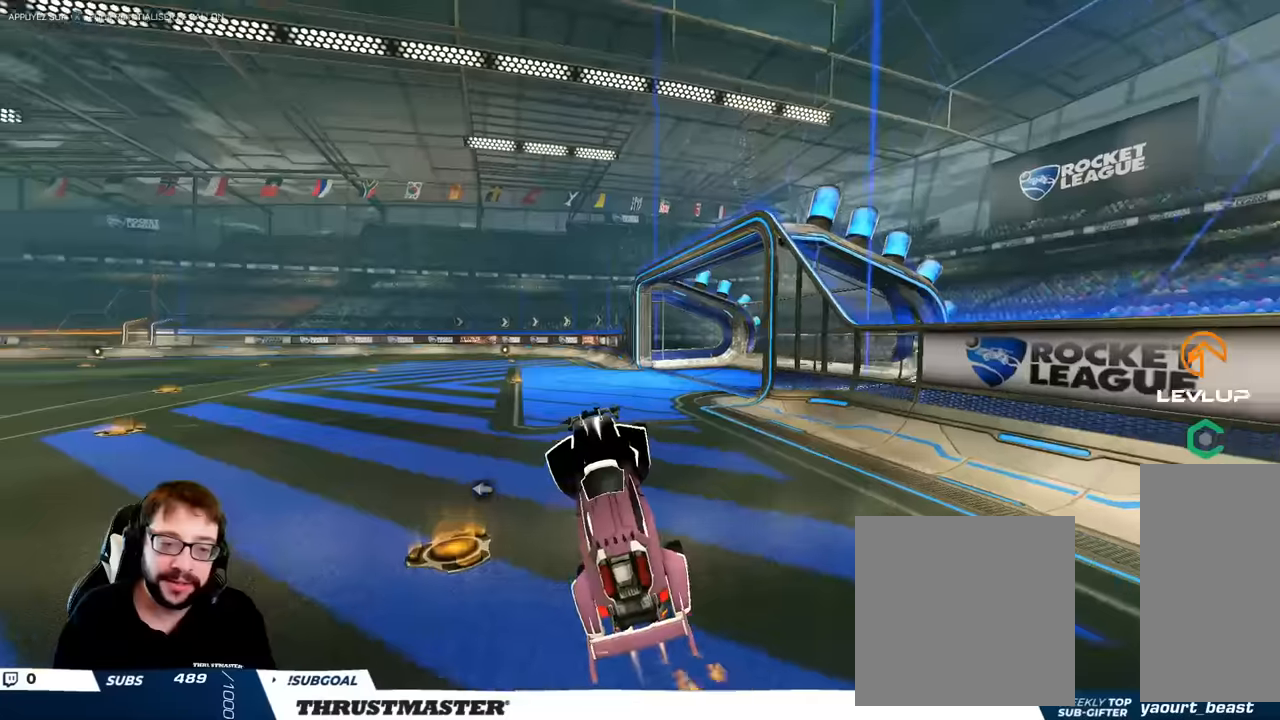
{"buttons": [], "left_stick": "left", "right_stick": "center", "events": [[100, "left_stick", "right"], [167, "B", "up"], [200, "left_stick", "up"], [267, "left_stick", "left"], [284, "B", "down"], [484, "B", "up"]]}
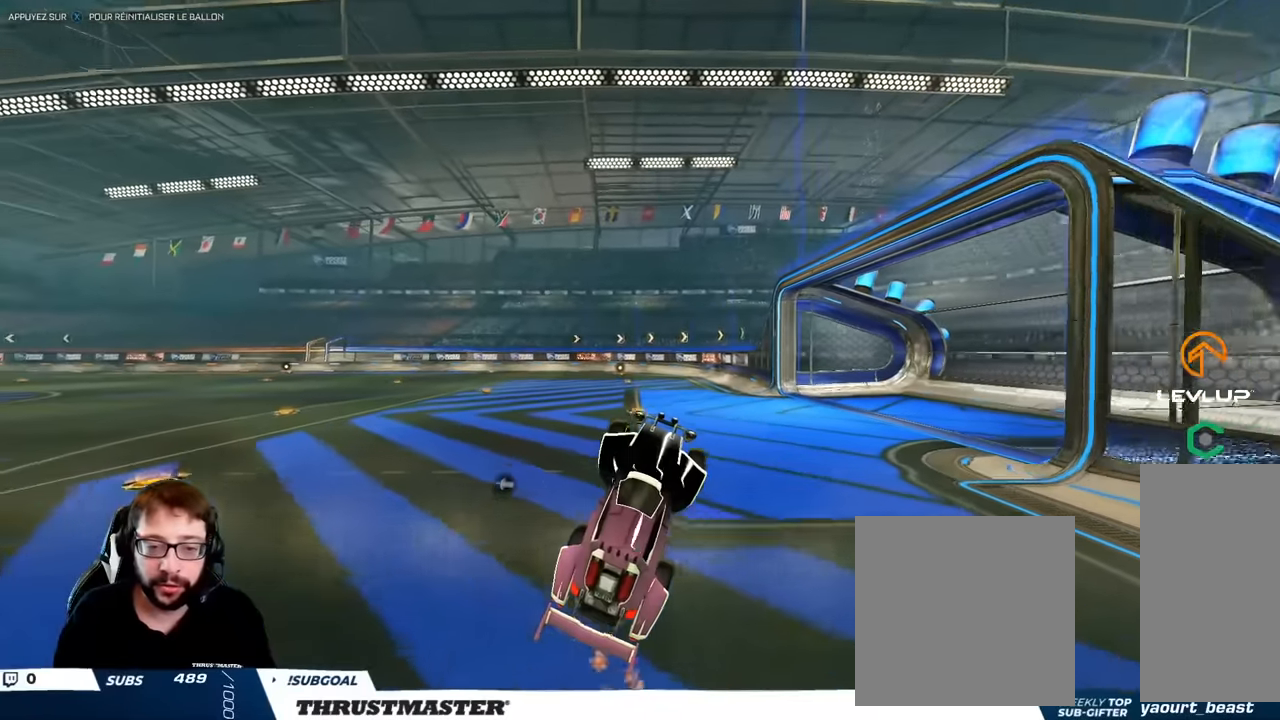
{"buttons": ["B"], "left_stick": "center", "right_stick": "center", "events": [[34, "left_stick", "center"], [50, "B", "down"], [84, "left_stick", "up-left"], [200, "B", "up"], [200, "left_stick", "center"], [284, "left_stick", "up"], [417, "B", "down"], [450, "left_stick", "center"]]}
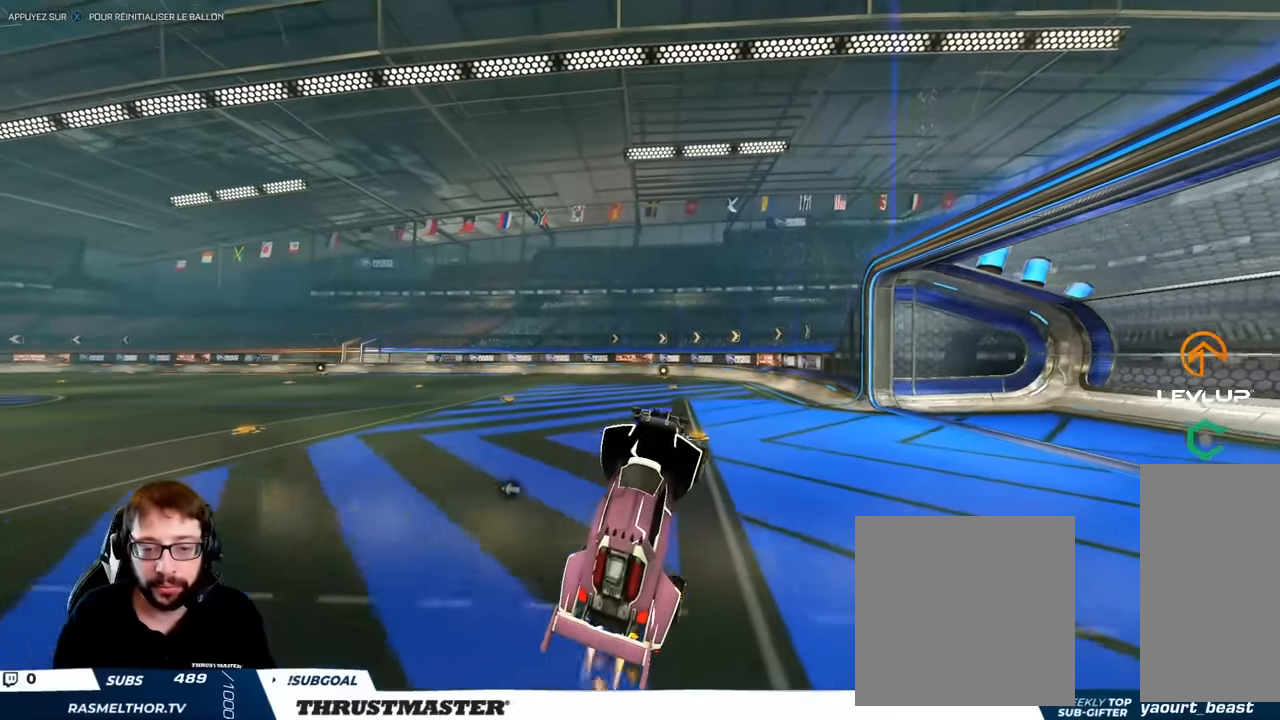
{"buttons": ["B"], "left_stick": "down-left", "right_stick": "center", "events": [[234, "left_stick", "right"], [300, "left_stick", "center"], [350, "left_stick", "left"], [484, "left_stick", "down-left"]]}
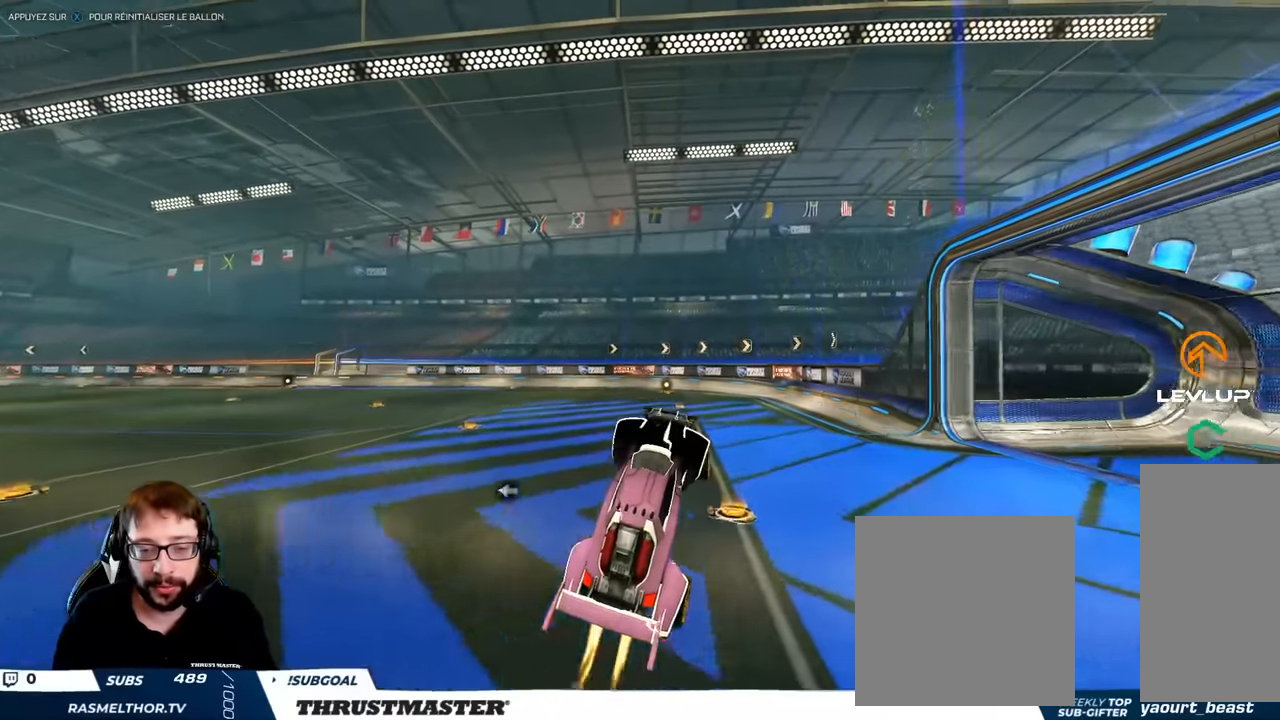
{"buttons": ["B"], "left_stick": "down", "right_stick": "center", "events": [[17, "left_stick", "down"], [50, "B", "up"], [84, "left_stick", "right"], [184, "left_stick", "up-right"], [284, "left_stick", "center"], [434, "B", "down"], [484, "left_stick", "down"]]}
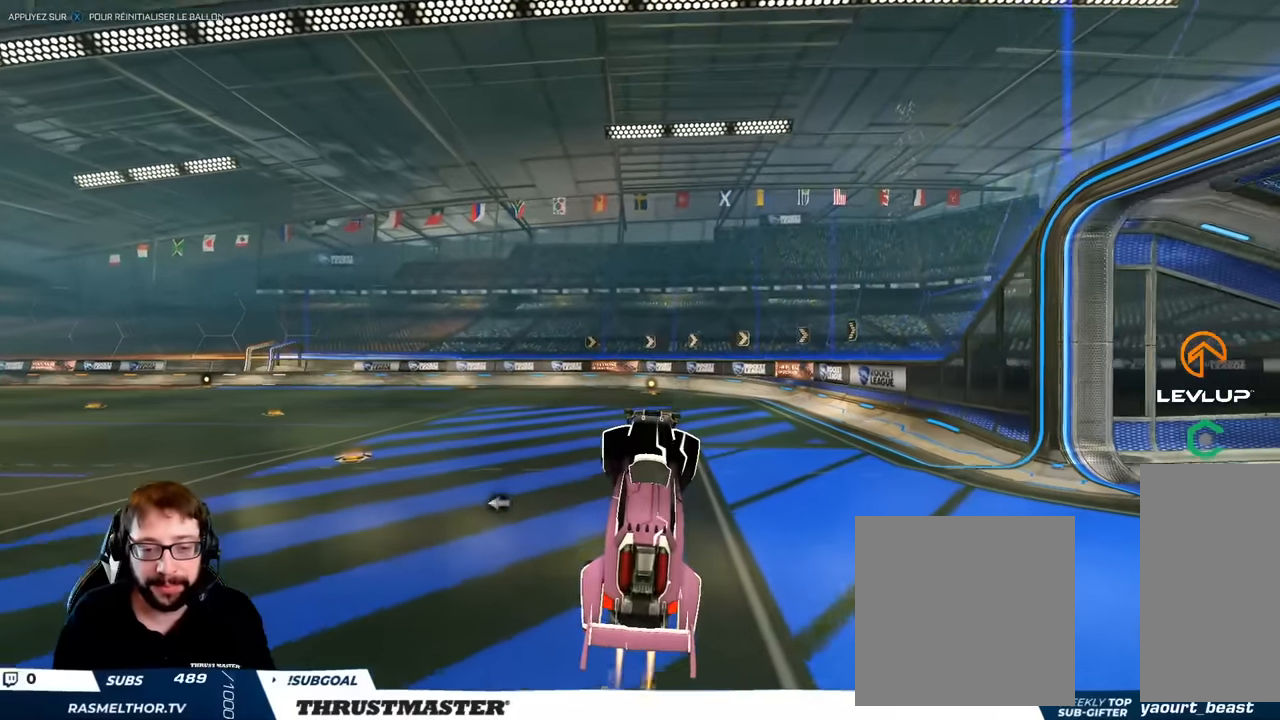
{"buttons": [], "left_stick": "center", "right_stick": "center", "events": [[134, "left_stick", "center"], [200, "B", "up"], [284, "B", "down"], [317, "left_stick", "left"], [400, "left_stick", "center"], [450, "B", "up"]]}
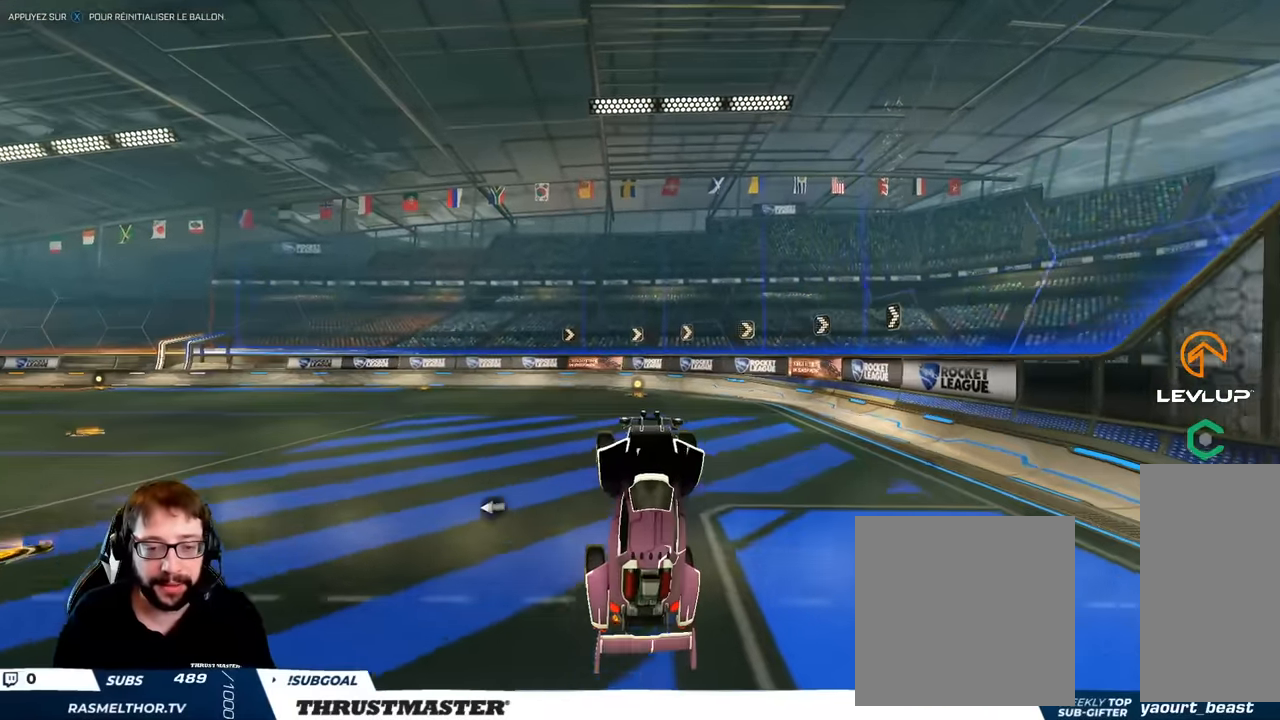
{"buttons": ["B"], "left_stick": "center", "right_stick": "center", "events": [[34, "B", "down"], [334, "B", "up"], [500, "B", "down"]]}
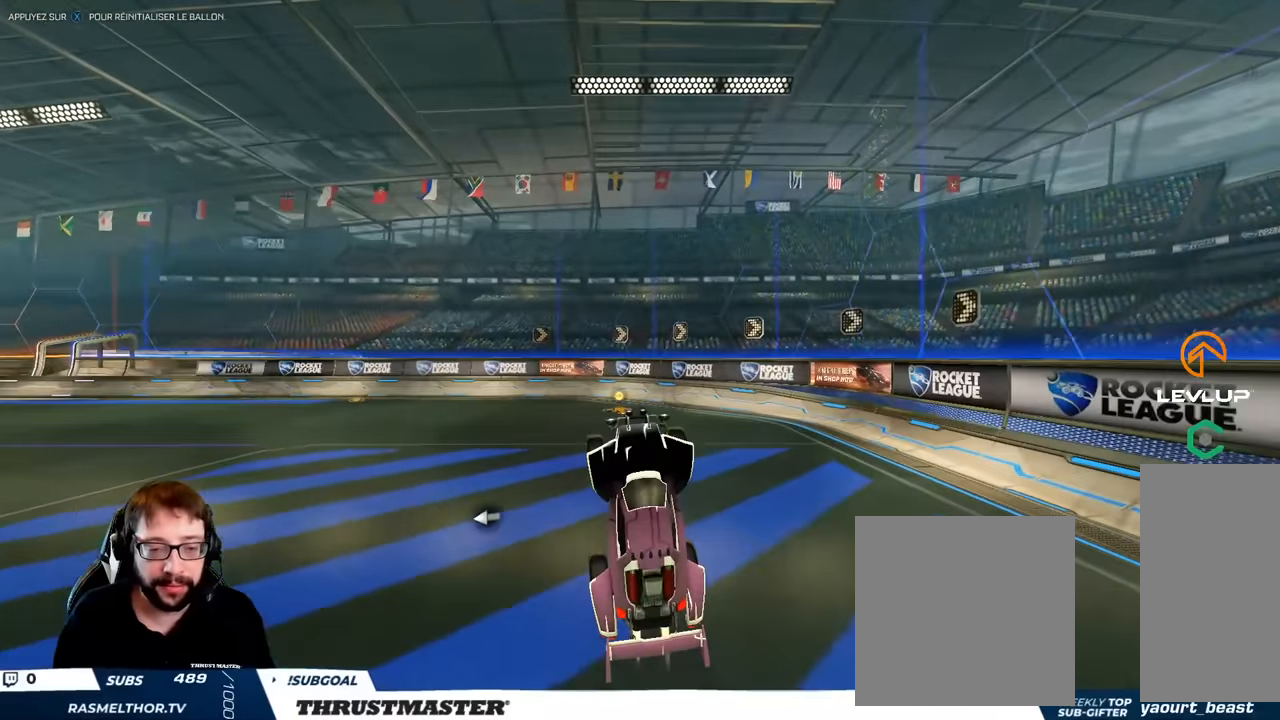
{"buttons": ["B"], "left_stick": "center", "right_stick": "center", "events": [[234, "B", "up"], [384, "B", "down"]]}
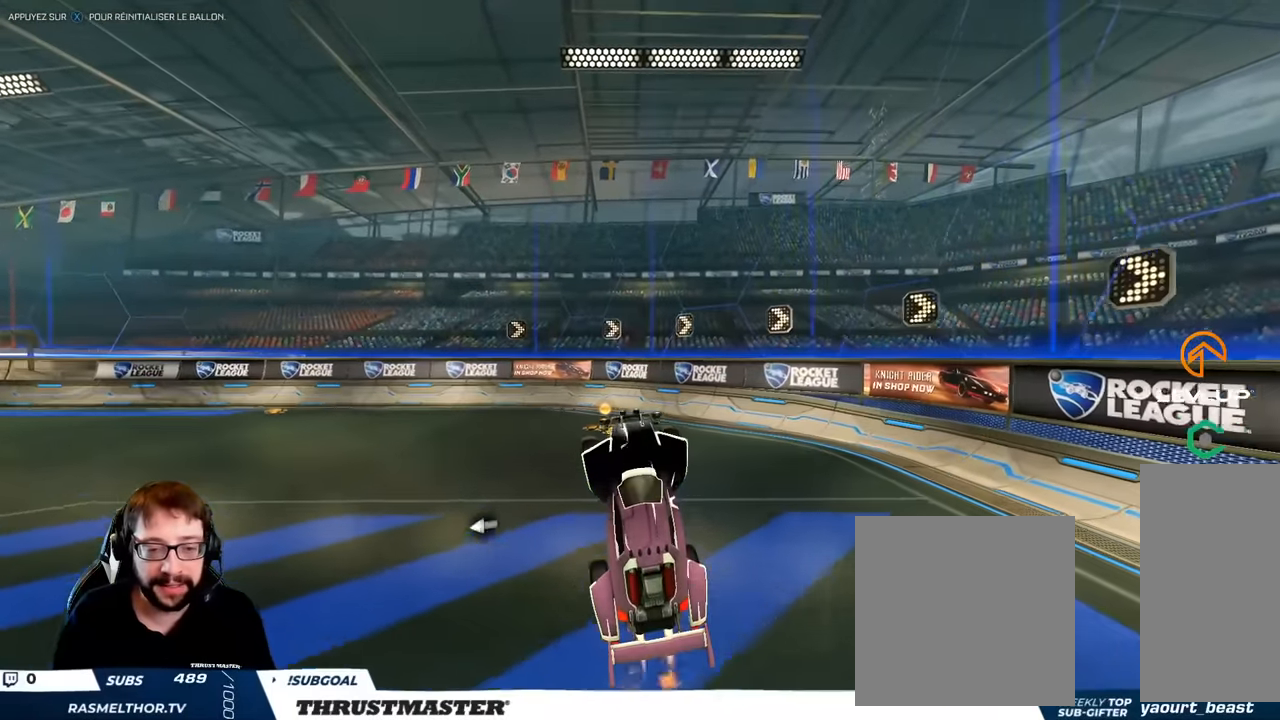
{"buttons": ["B"], "left_stick": "center", "right_stick": "center", "events": [[67, "B", "up"], [117, "left_stick", "down-left"], [134, "B", "down"], [250, "left_stick", "center"], [334, "L2", "down"], [350, "left_stick", "right"], [400, "B", "up"], [467, "left_stick", "center"], [484, "B", "down"], [484, "L2", "up"]]}
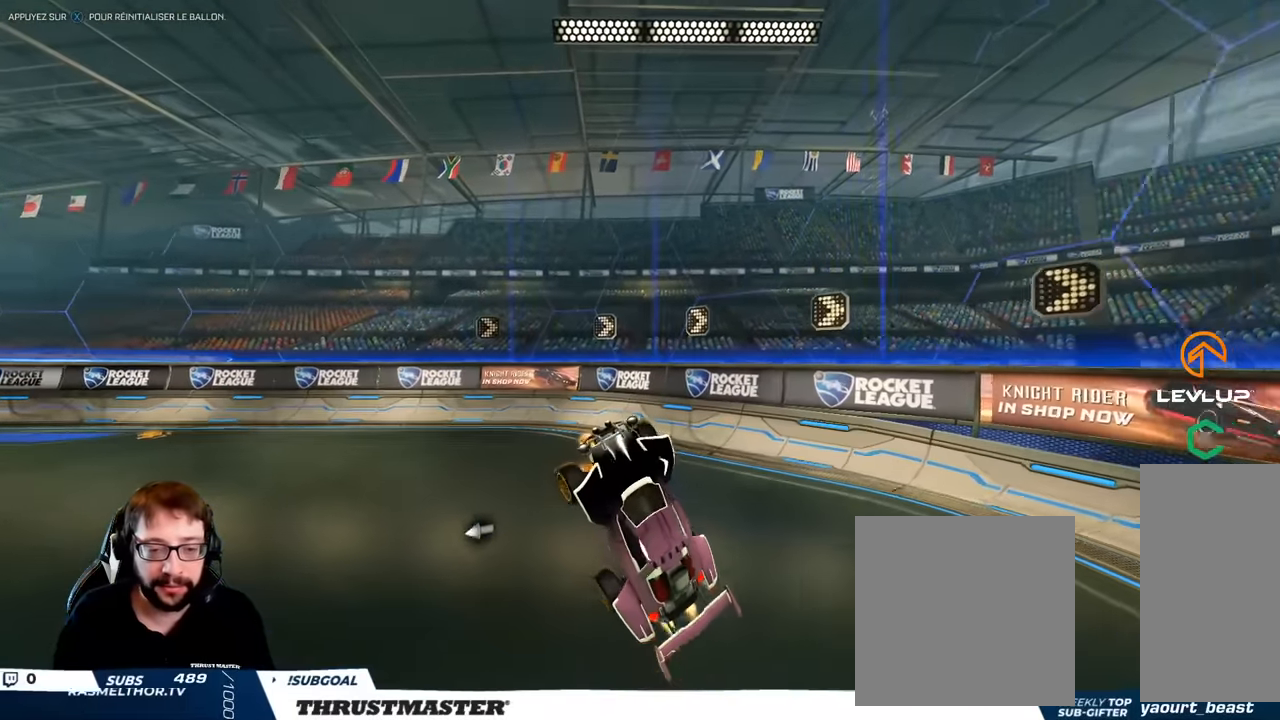
{"buttons": [], "left_stick": "center", "right_stick": "center", "events": [[184, "B", "up"], [200, "left_stick", "left"], [267, "B", "down"], [300, "left_stick", "center"], [350, "left_stick", "right"], [434, "B", "up"], [450, "left_stick", "center"]]}
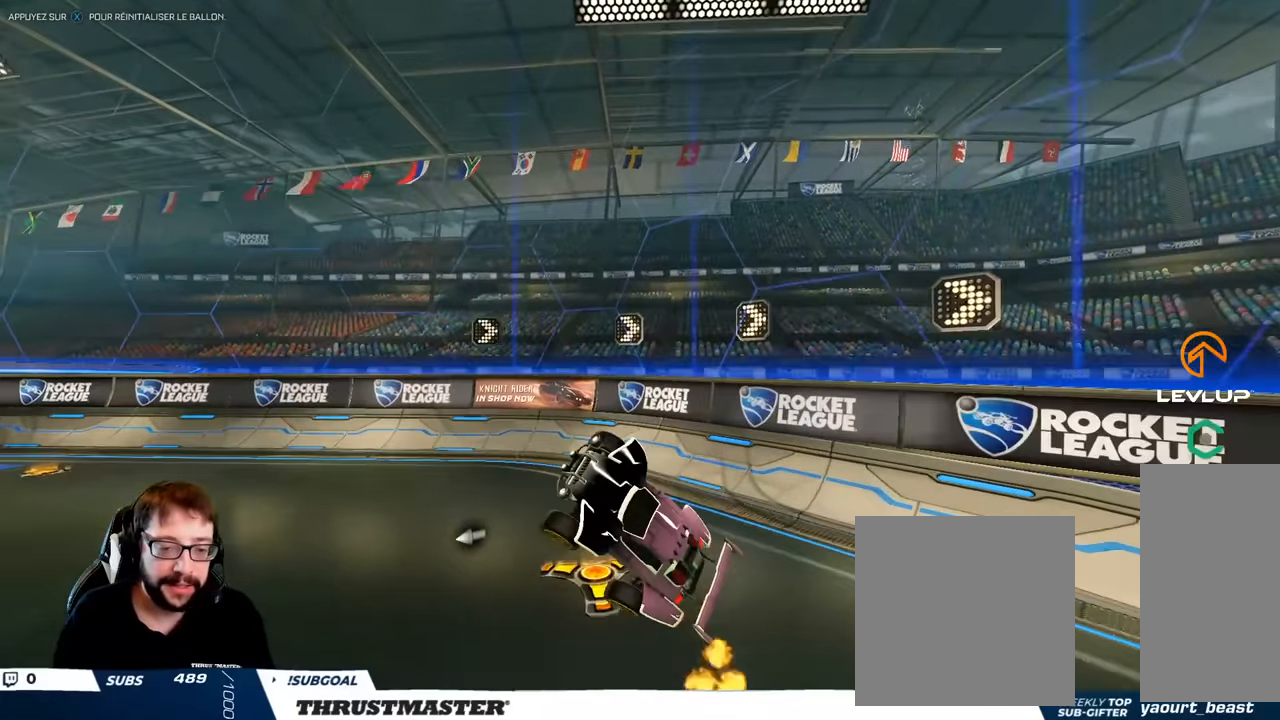
{"buttons": ["B"], "left_stick": "right", "right_stick": "center", "events": [[50, "B", "down"], [300, "left_stick", "right"], [417, "left_stick", "center"], [484, "left_stick", "right"]]}
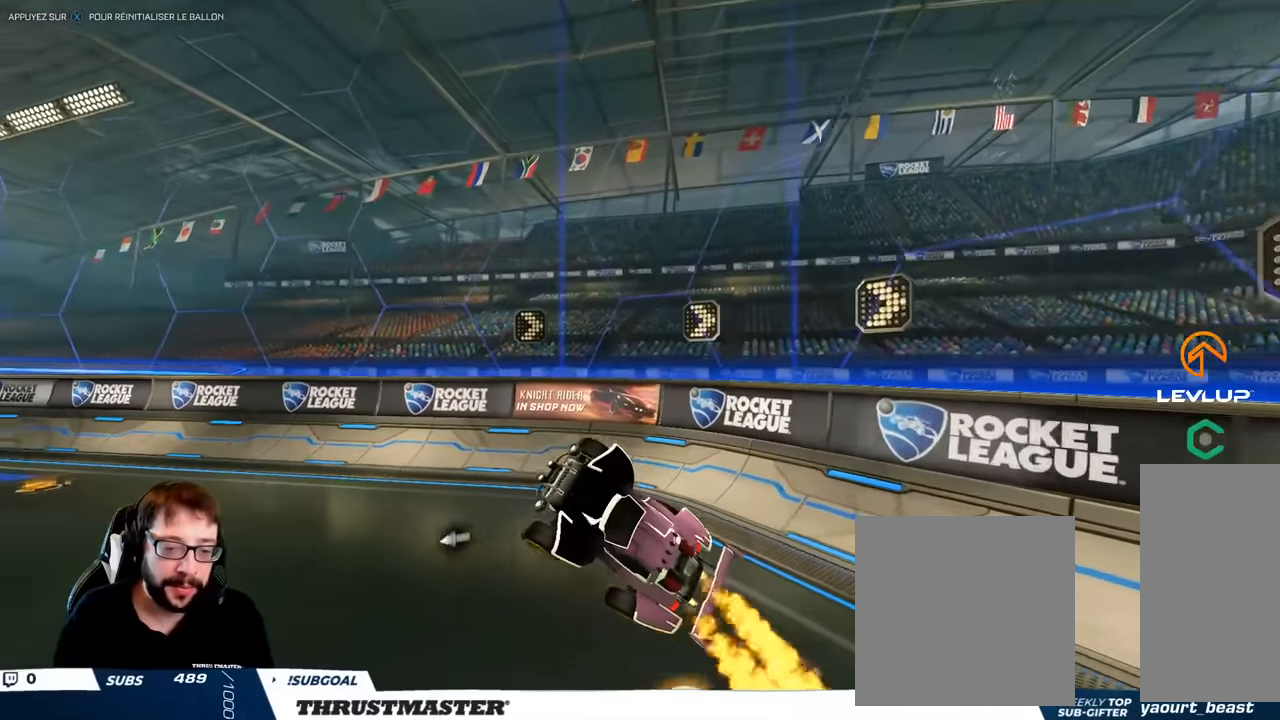
{"buttons": [], "left_stick": "down-right", "right_stick": "center", "events": [[134, "left_stick", "center"], [184, "left_stick", "right"], [200, "L2", "down"], [350, "left_stick", "down-right"], [434, "B", "up"], [500, "L2", "up"]]}
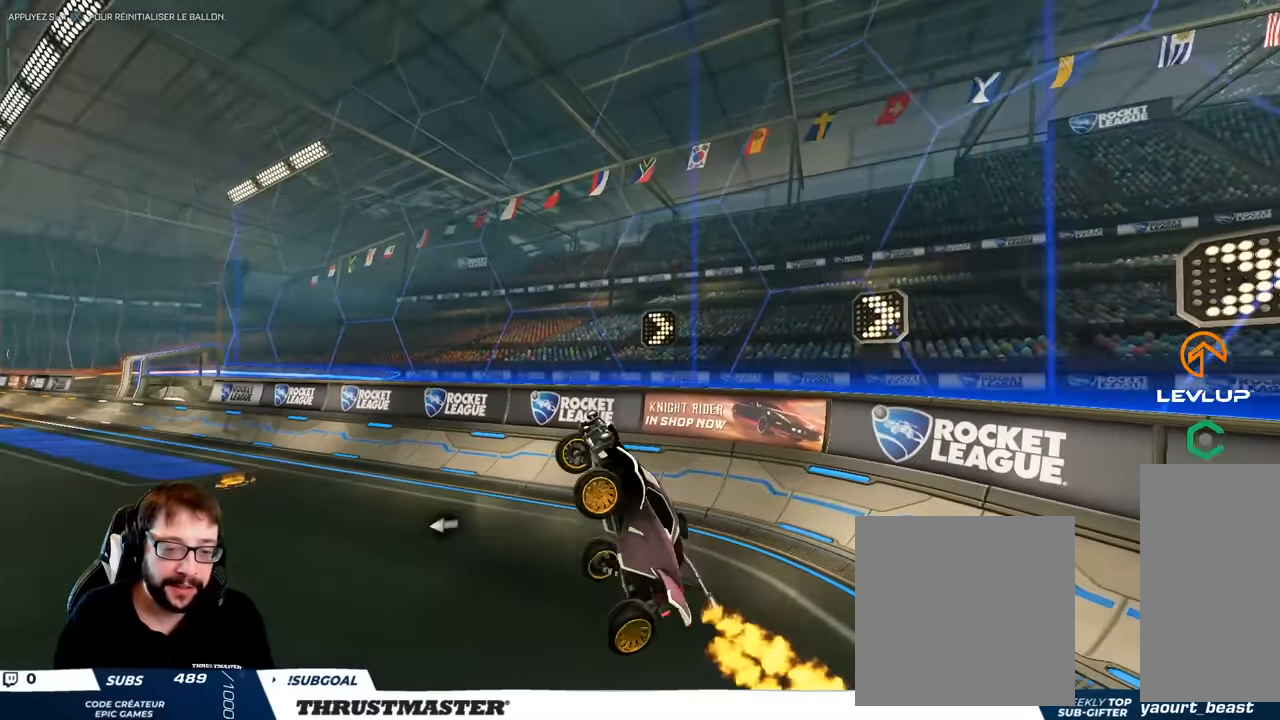
{"buttons": ["B"], "left_stick": "up-right", "right_stick": "center", "events": [[67, "L2", "down"], [184, "B", "down"], [184, "L2", "up"], [200, "left_stick", "center"], [334, "left_stick", "up-right"]]}
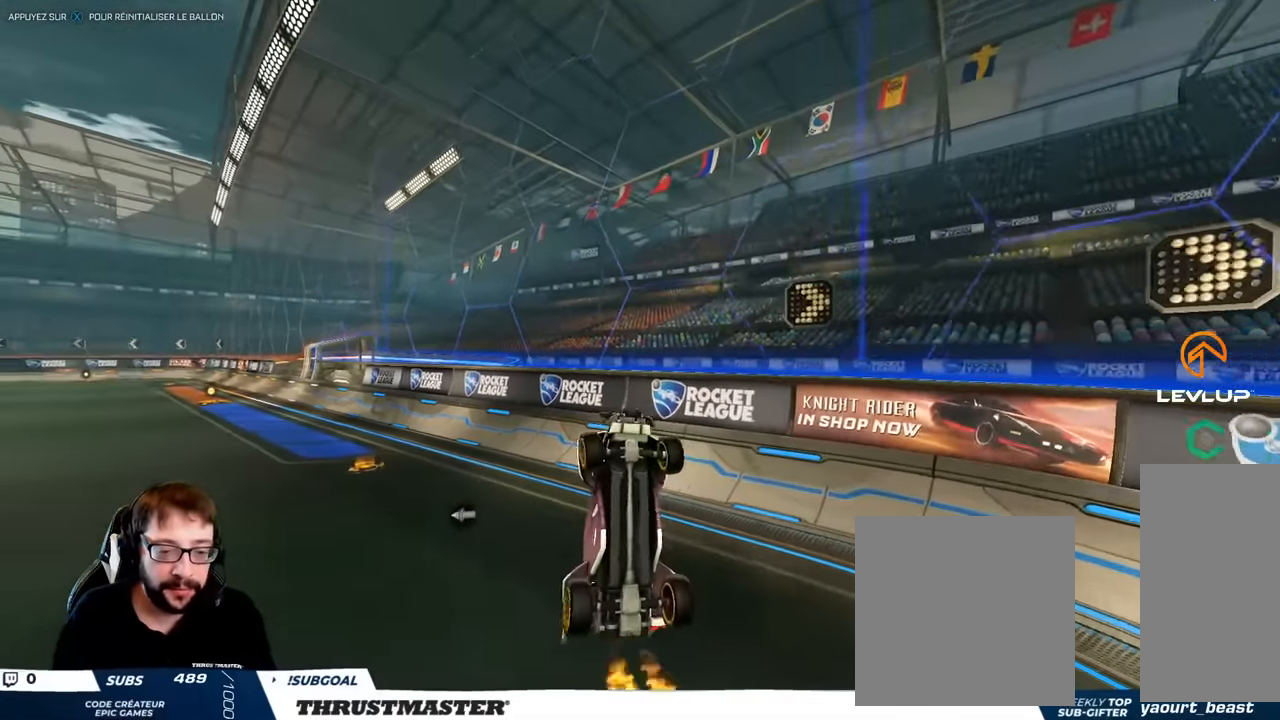
{"buttons": [], "left_stick": "center", "right_stick": "center", "events": [[17, "B", "up"], [17, "left_stick", "center"], [100, "B", "down"], [234, "B", "up"], [284, "left_stick", "right"], [367, "B", "down"], [483, "B", "up"], [483, "left_stick", "center"]]}
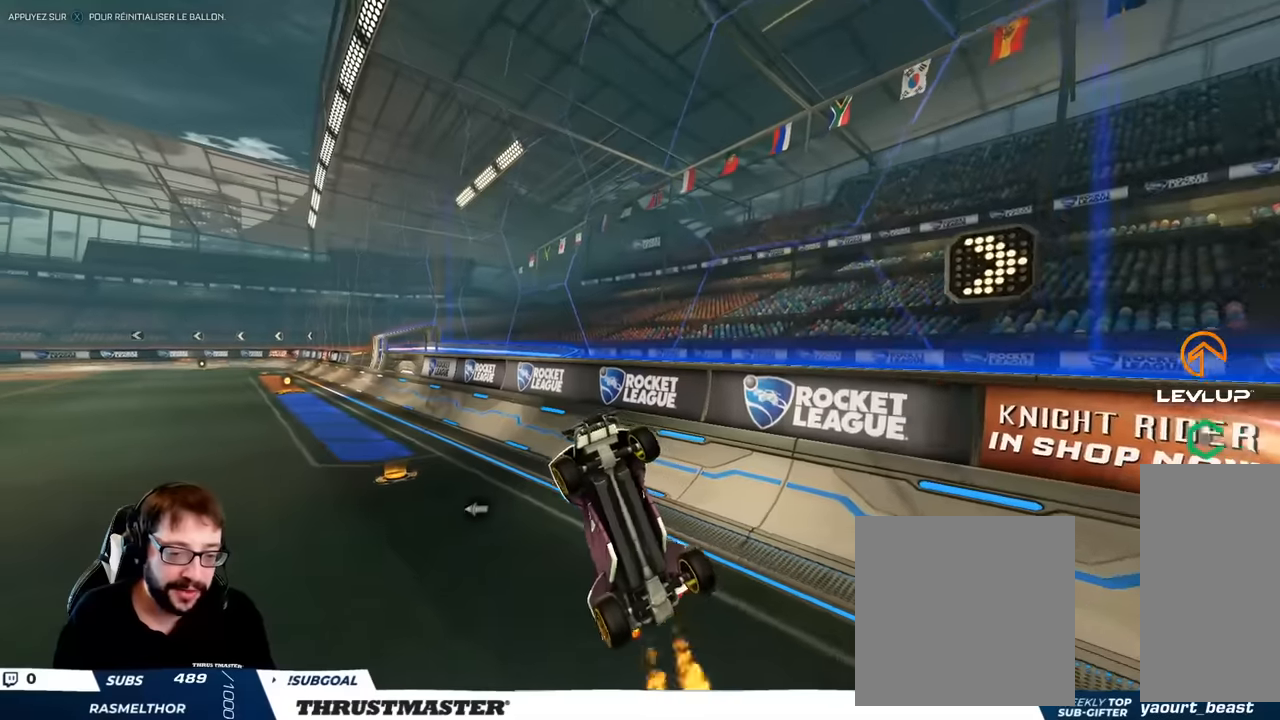
{"buttons": ["B"], "left_stick": "left", "right_stick": "center", "events": [[67, "B", "down"], [133, "left_stick", "down-left"], [200, "left_stick", "center"], [367, "left_stick", "left"]]}
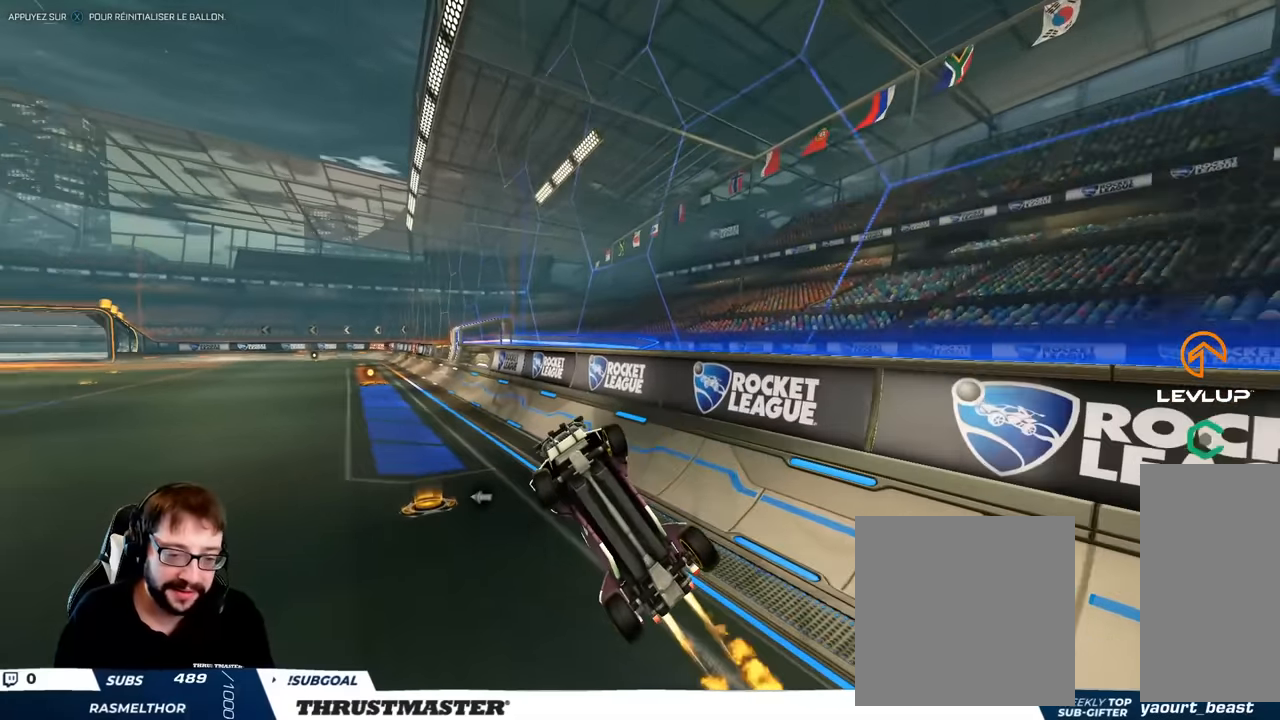
{"buttons": [], "left_stick": "center", "right_stick": "center", "events": [[100, "left_stick", "center"], [200, "B", "up"], [250, "left_stick", "up-right"], [317, "B", "down"], [400, "left_stick", "center"], [450, "B", "up"]]}
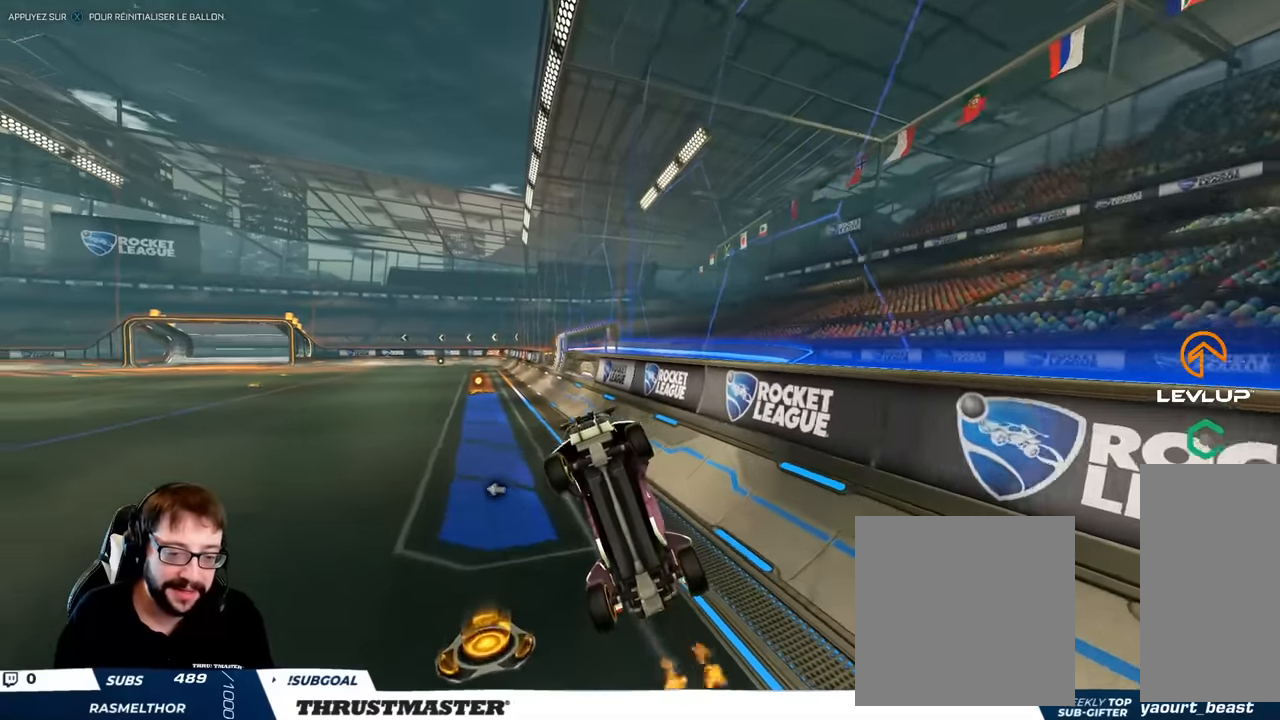
{"buttons": [], "left_stick": "center", "right_stick": "center", "events": [[67, "B", "down"], [333, "left_stick", "down-left"], [467, "B", "up"], [467, "left_stick", "center"]]}